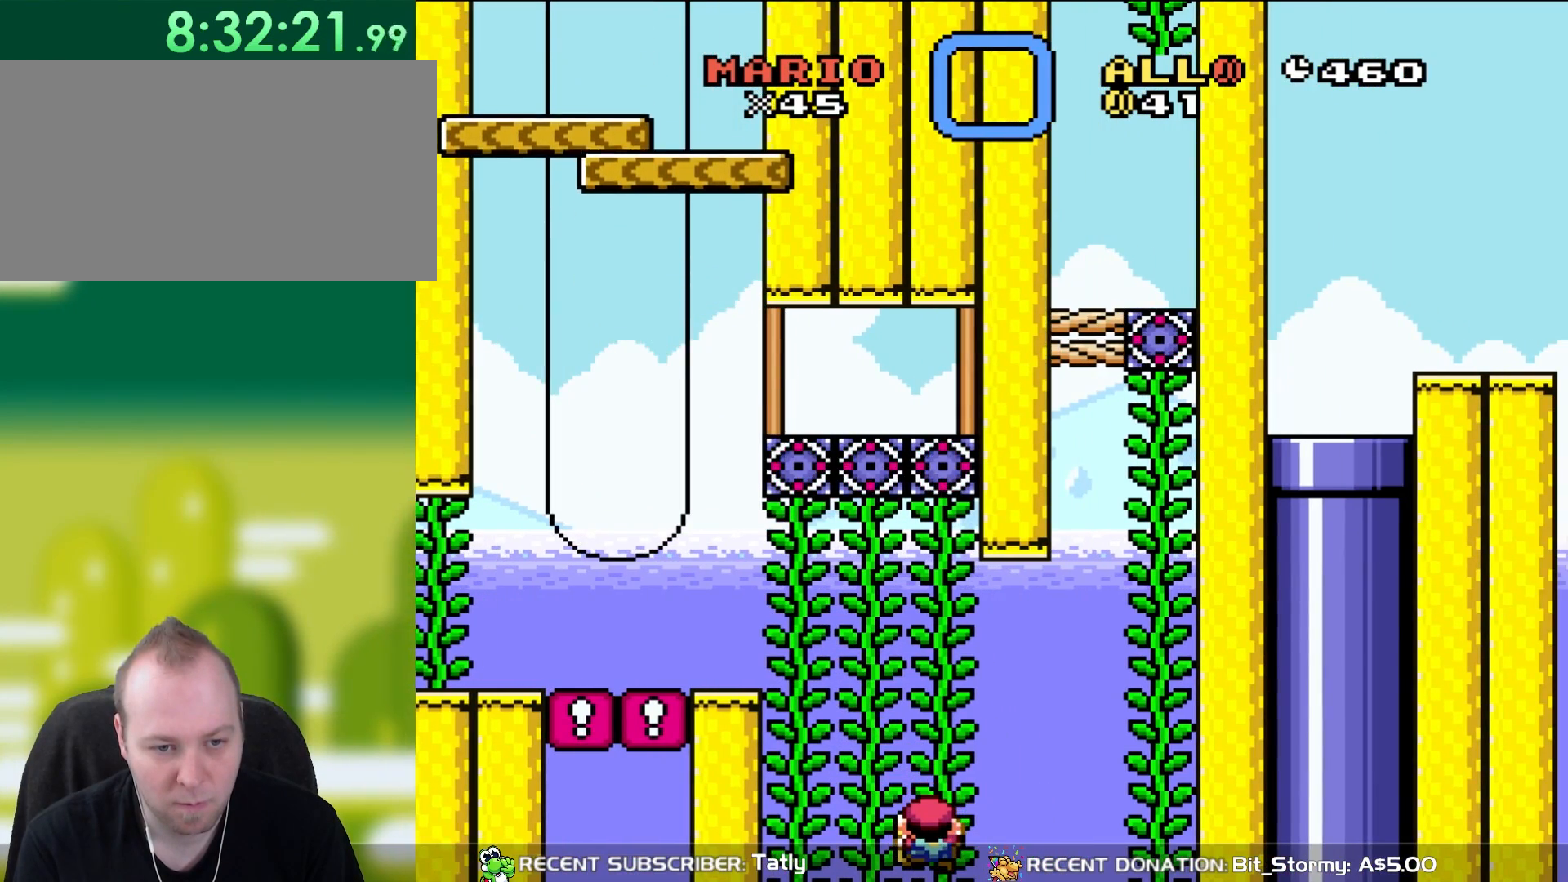
Gameplay with a controller (Nintendo layout); each line is a JSON object with the inputs held at the frame after it. "events" lists button and stick changes between this image and that frame as [ms after this image, input, new state], when the widget could be followed in between. Not read: L3 R3.
{"buttons": ["B", "Y", "DPAD_RIGHT"], "events": [[167, "DPAD_RIGHT", "down"], [333, "B", "down"]]}
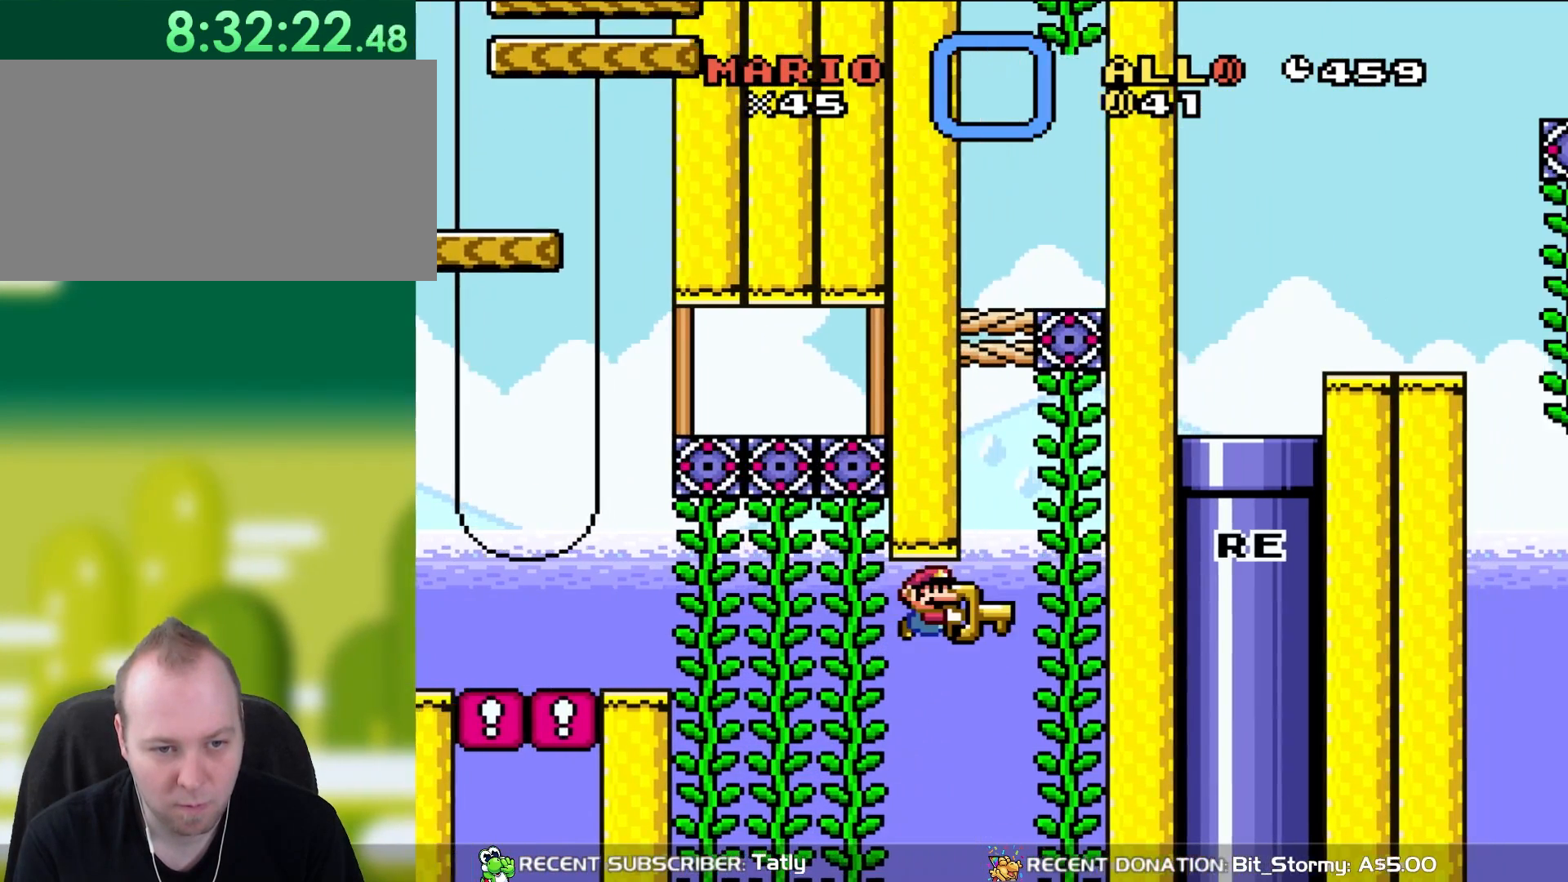
{"buttons": ["DPAD_UP"], "events": [[317, "DPAD_RIGHT", "up"], [317, "DPAD_UP", "down"], [350, "DPAD_LEFT", "down"], [400, "DPAD_LEFT", "up"], [433, "B", "up"], [433, "Y", "up"]]}
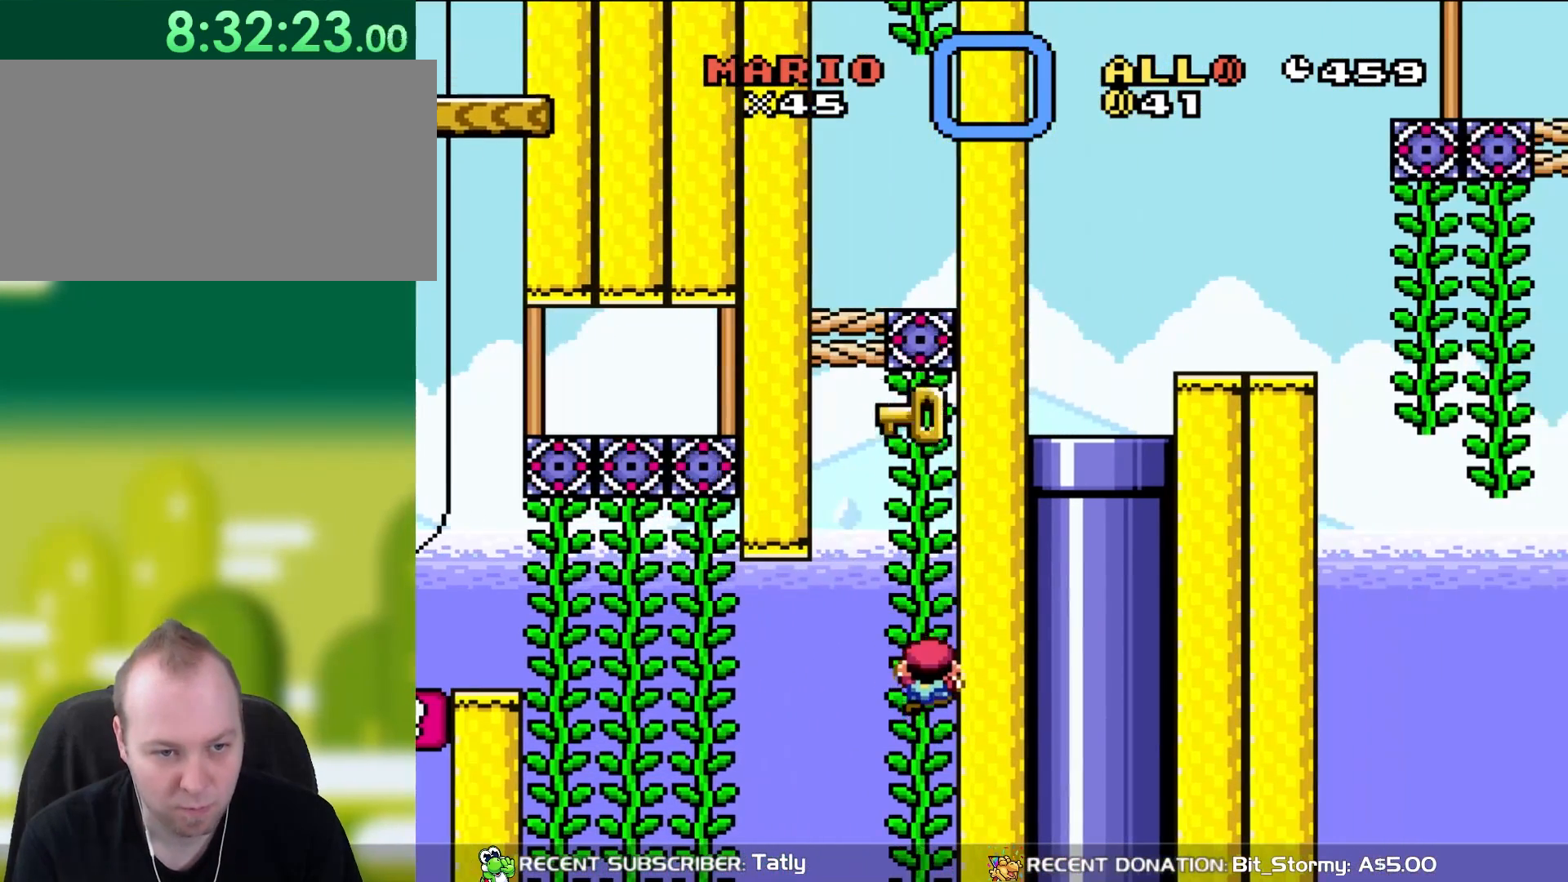
{"buttons": ["Y", "DPAD_UP"], "events": [[33, "Y", "down"]]}
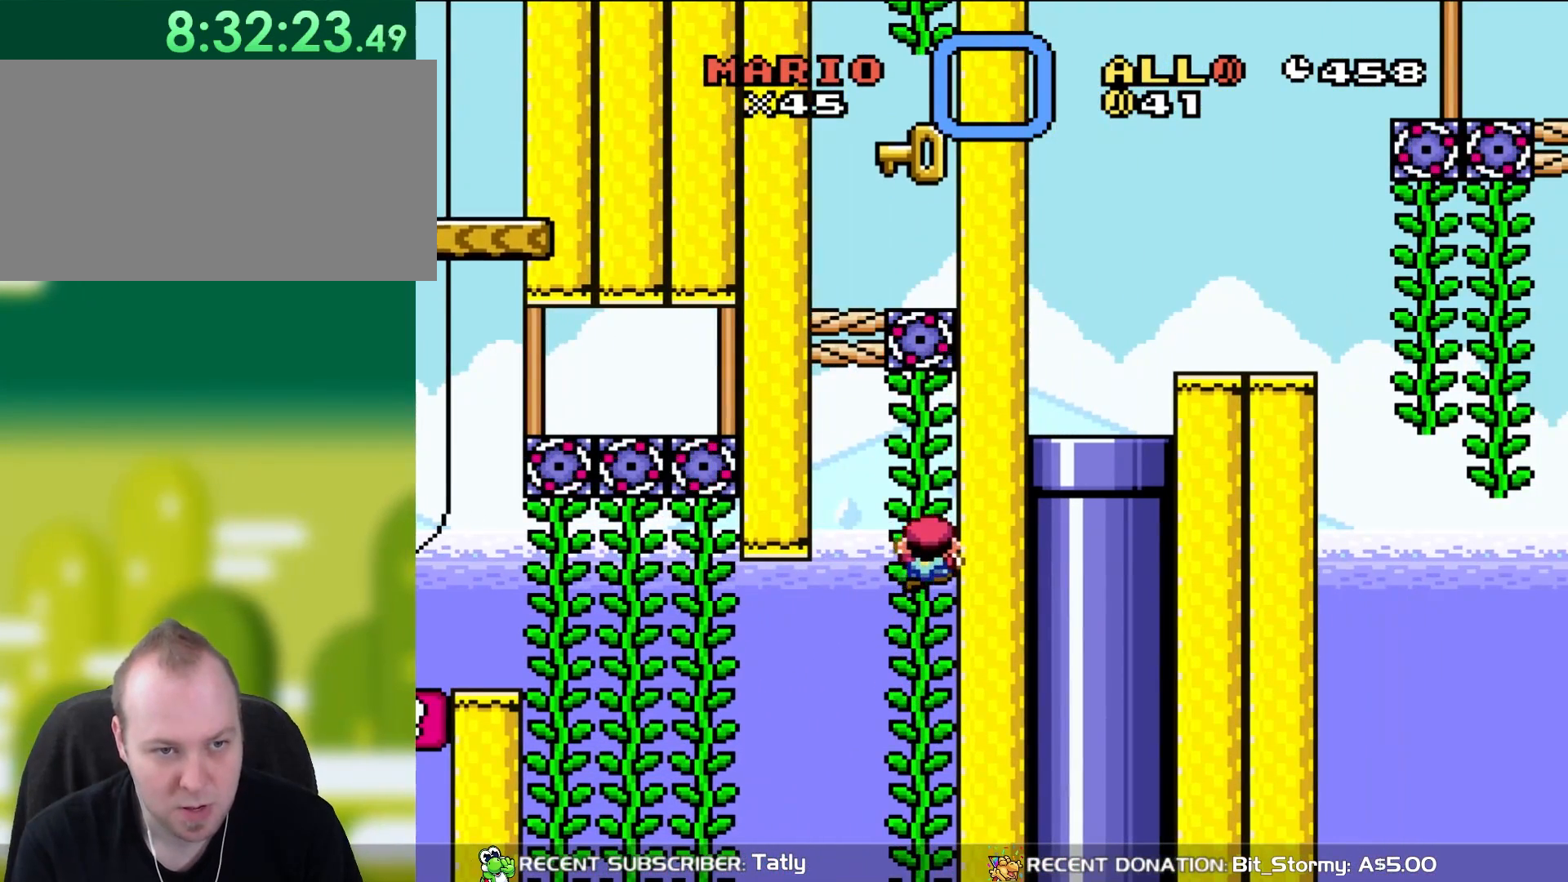
{"buttons": ["Y", "DPAD_UP"], "events": []}
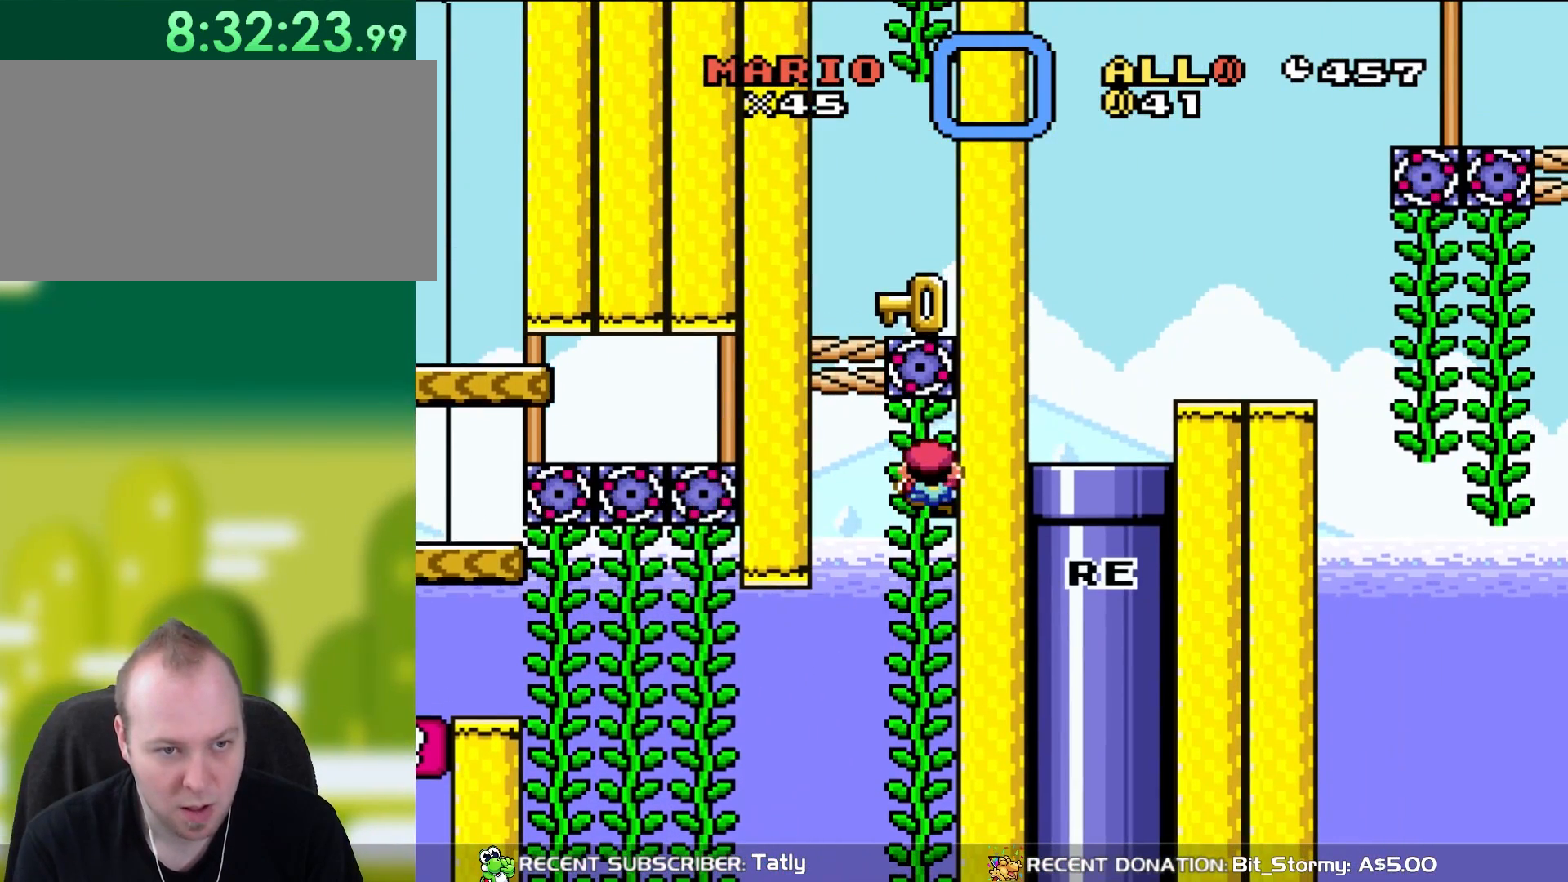
{"buttons": ["B", "Y", "DPAD_LEFT"], "events": [[33, "DPAD_UP", "up"], [133, "B", "down"], [400, "DPAD_LEFT", "down"]]}
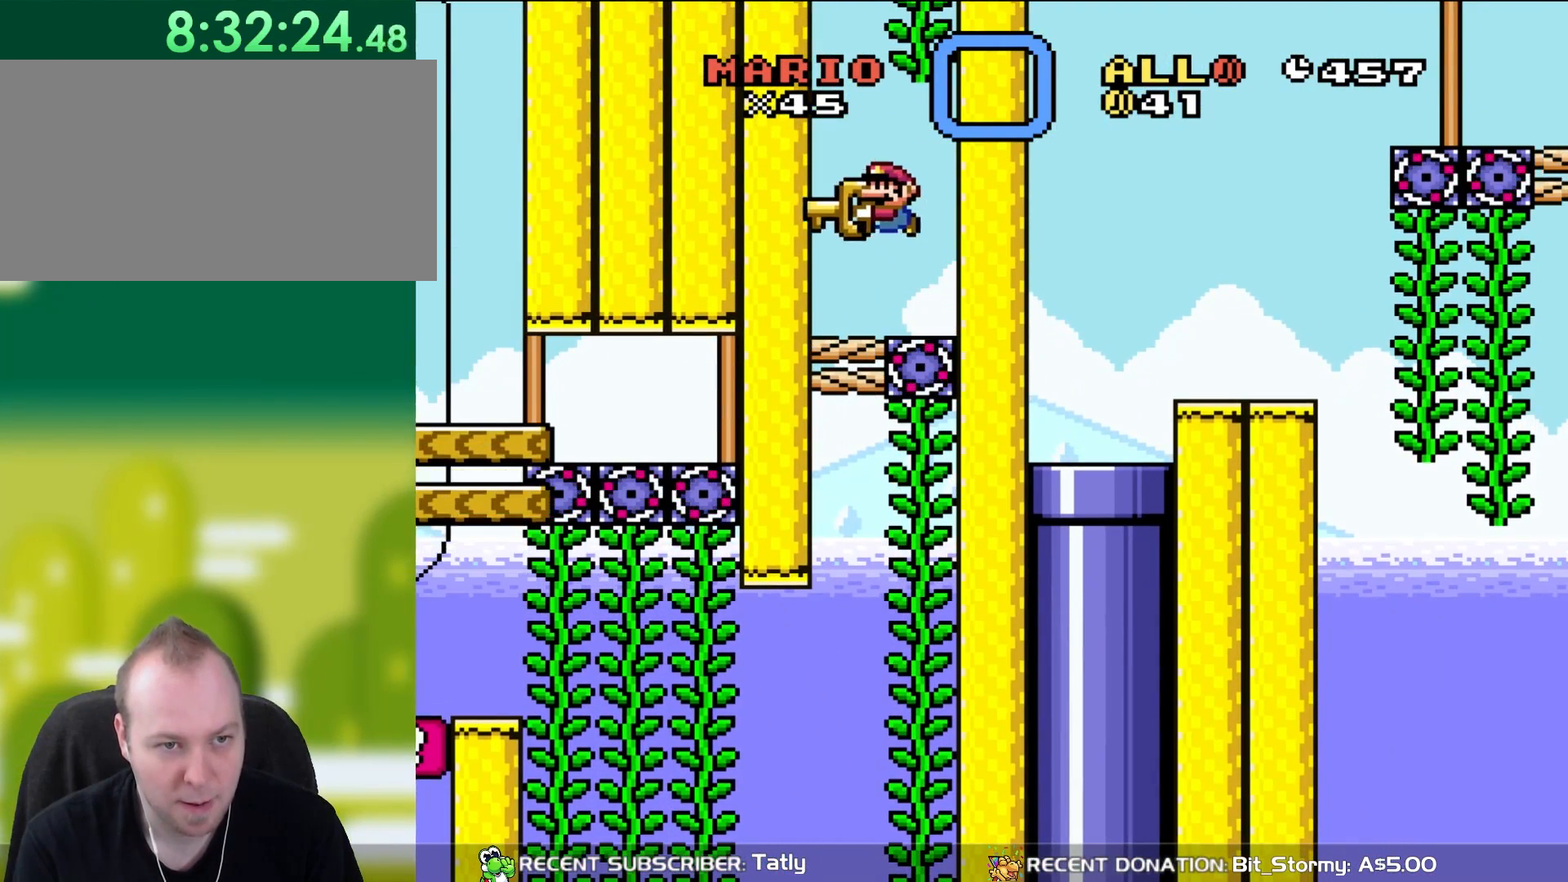
{"buttons": ["Y"], "events": [[233, "B", "up"], [233, "DPAD_LEFT", "up"], [267, "DPAD_RIGHT", "down"], [300, "DPAD_RIGHT", "up"]]}
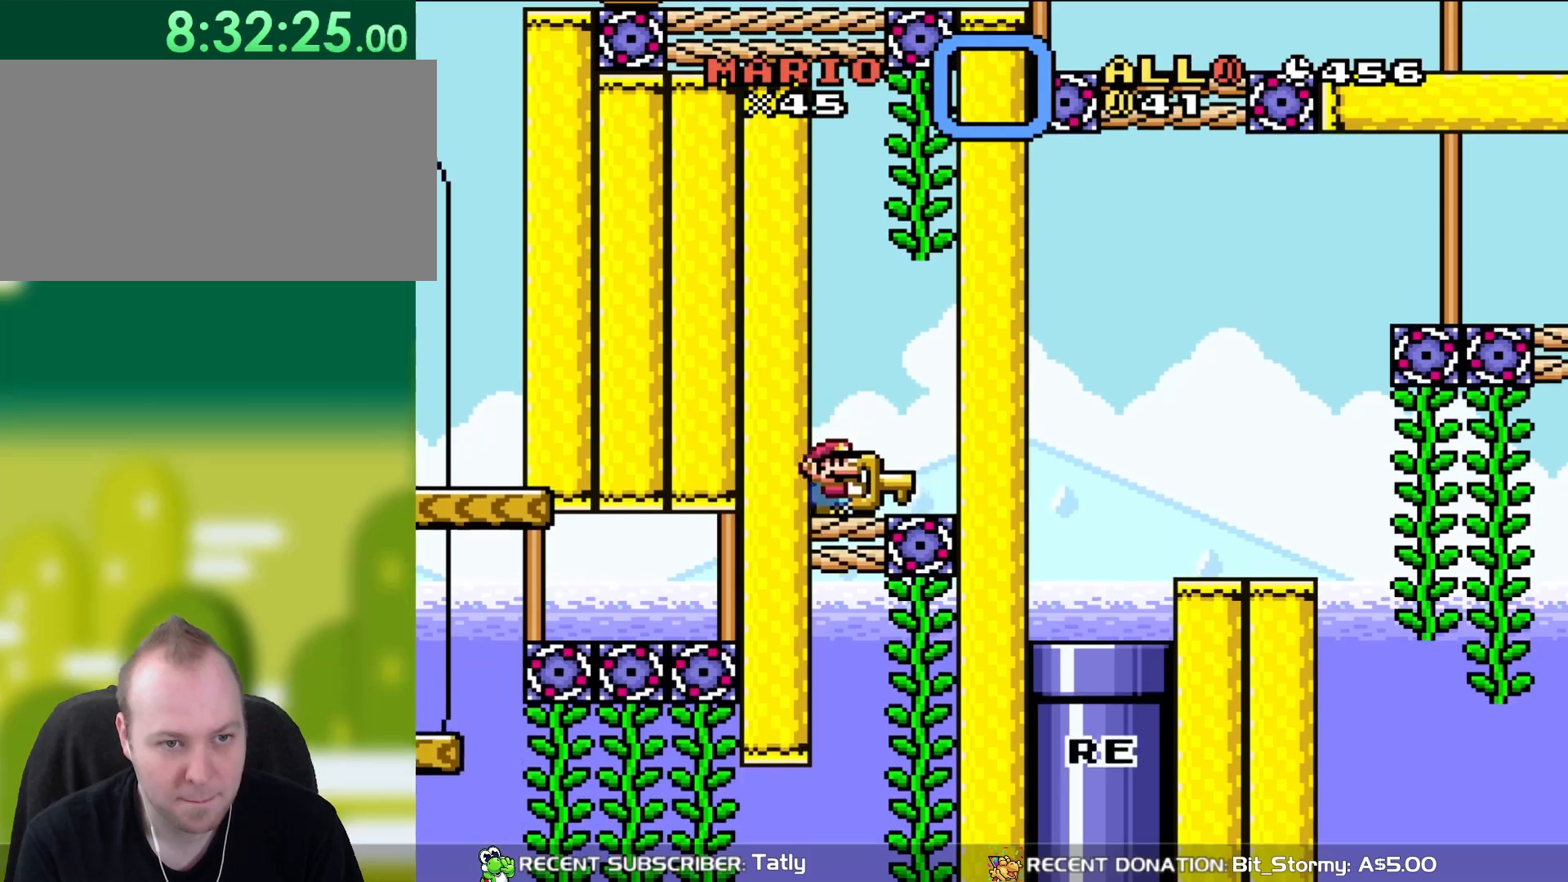
{"buttons": ["Y"], "events": []}
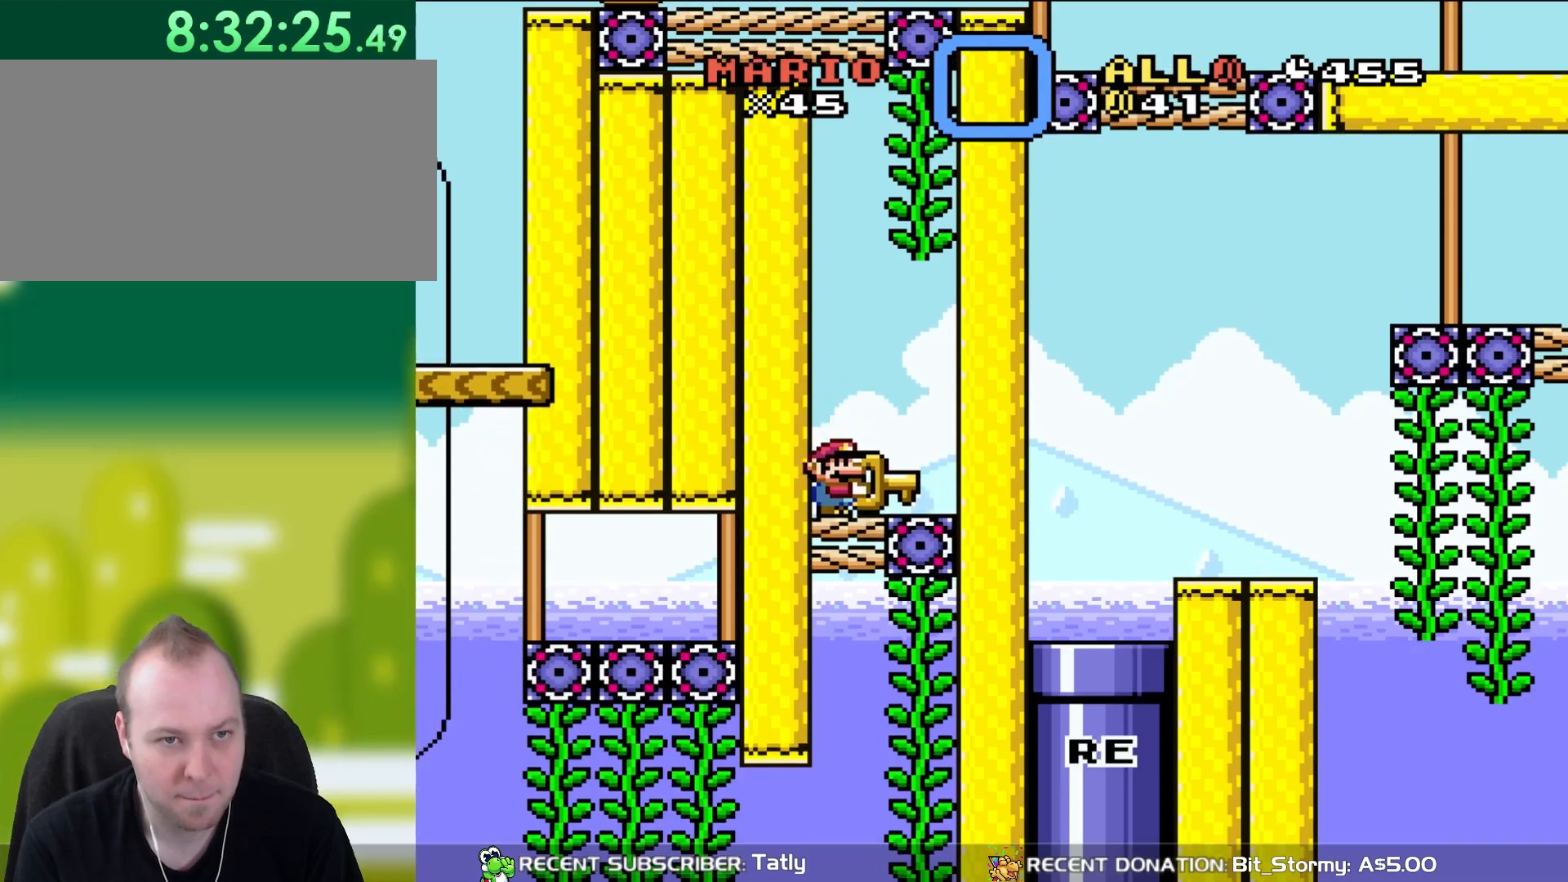
{"buttons": ["Y", "DPAD_RIGHT"], "events": [[433, "DPAD_RIGHT", "down"]]}
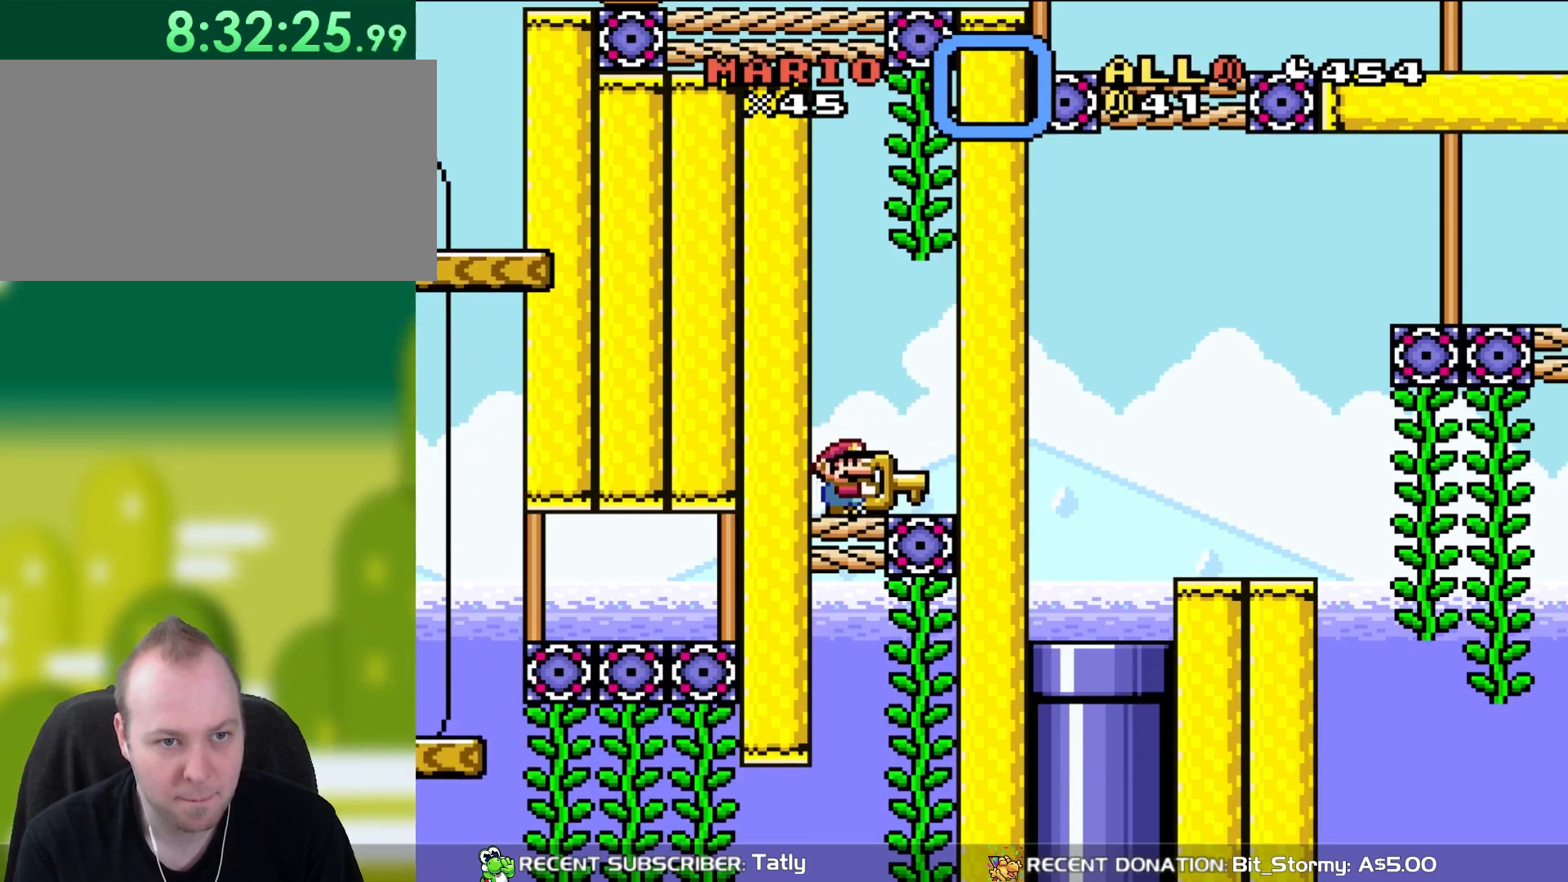
{"buttons": ["B", "Y", "DPAD_UP"], "events": [[100, "B", "down"], [233, "DPAD_RIGHT", "up"], [233, "DPAD_UP", "down"], [283, "DPAD_LEFT", "down"], [333, "DPAD_LEFT", "up"]]}
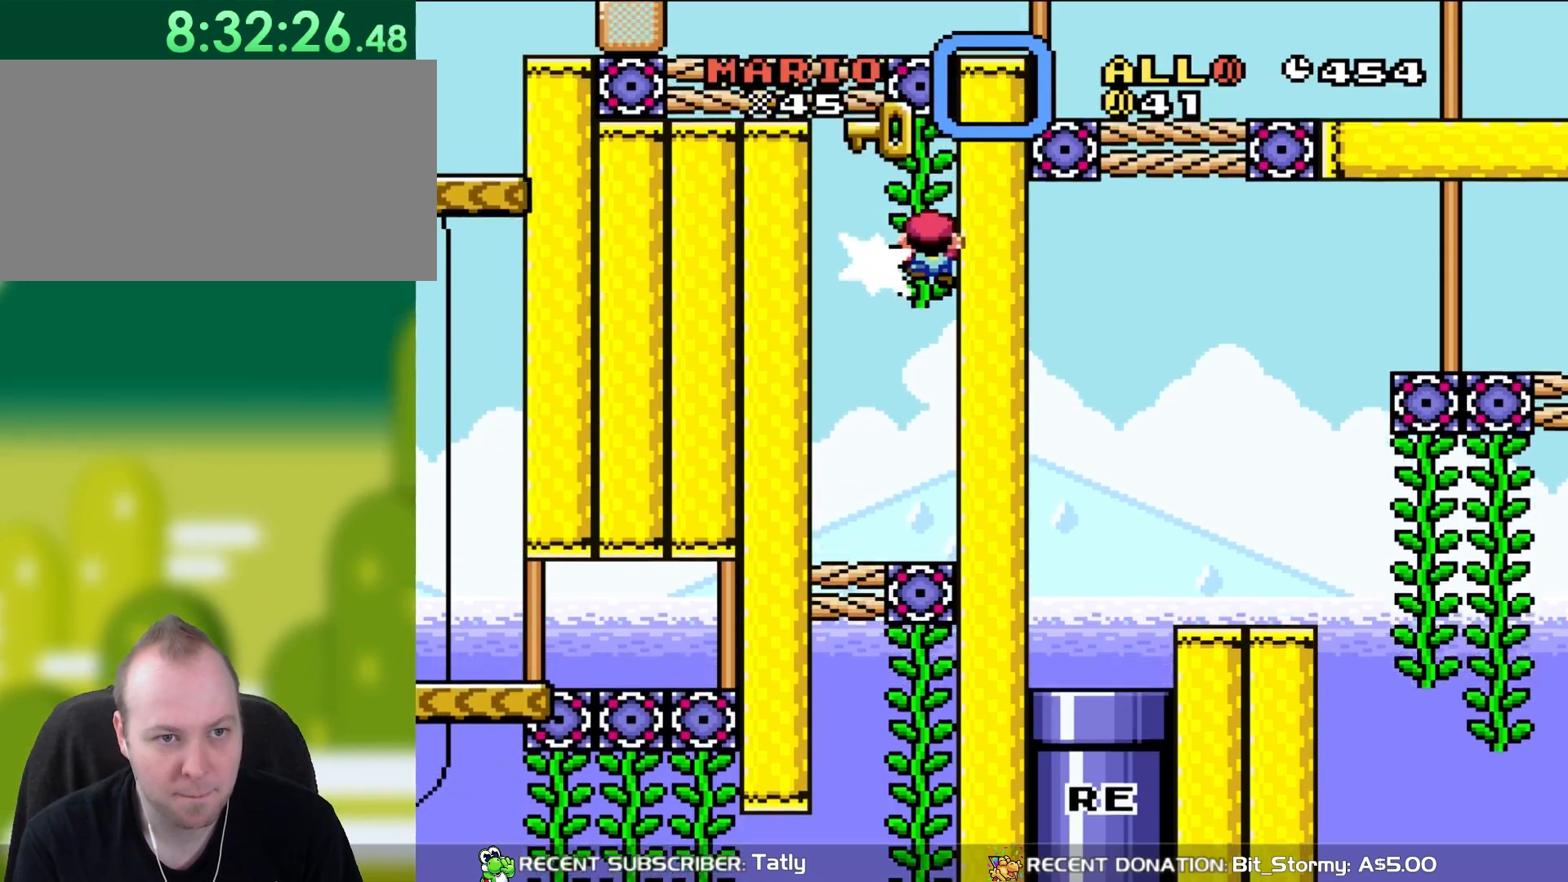
{"buttons": ["B", "Y", "DPAD_LEFT"], "events": [[33, "B", "up"], [33, "Y", "up"], [167, "Y", "down"], [400, "DPAD_LEFT", "down"], [433, "B", "down"], [433, "DPAD_UP", "up"]]}
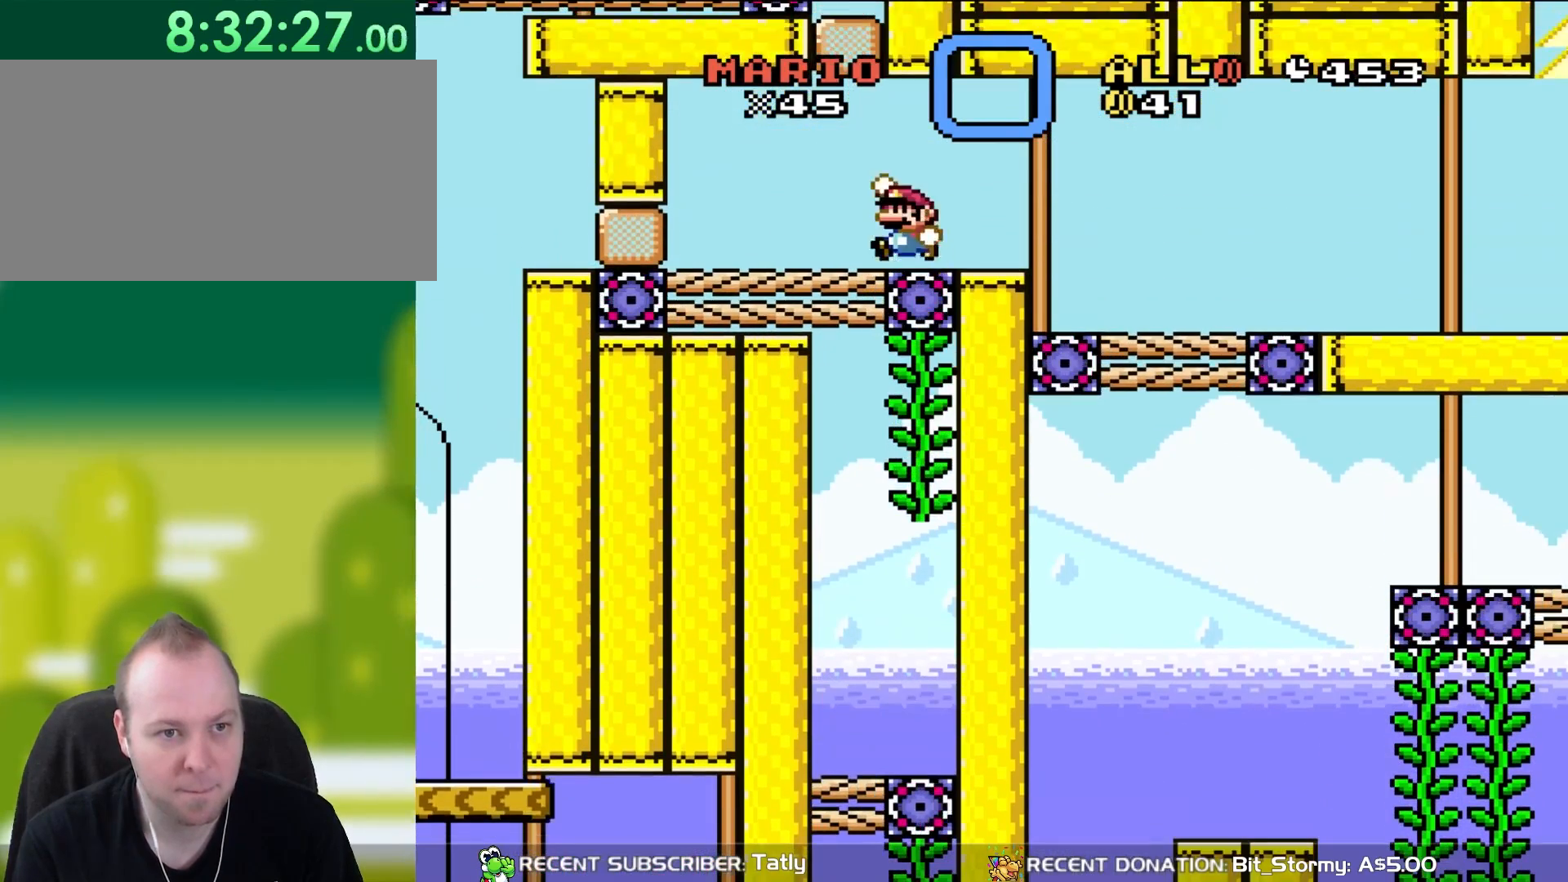
{"buttons": ["Y", "DPAD_RIGHT"], "events": [[33, "DPAD_LEFT", "up"], [233, "DPAD_LEFT", "down"], [350, "DPAD_LEFT", "up"], [400, "B", "up"], [400, "DPAD_RIGHT", "down"]]}
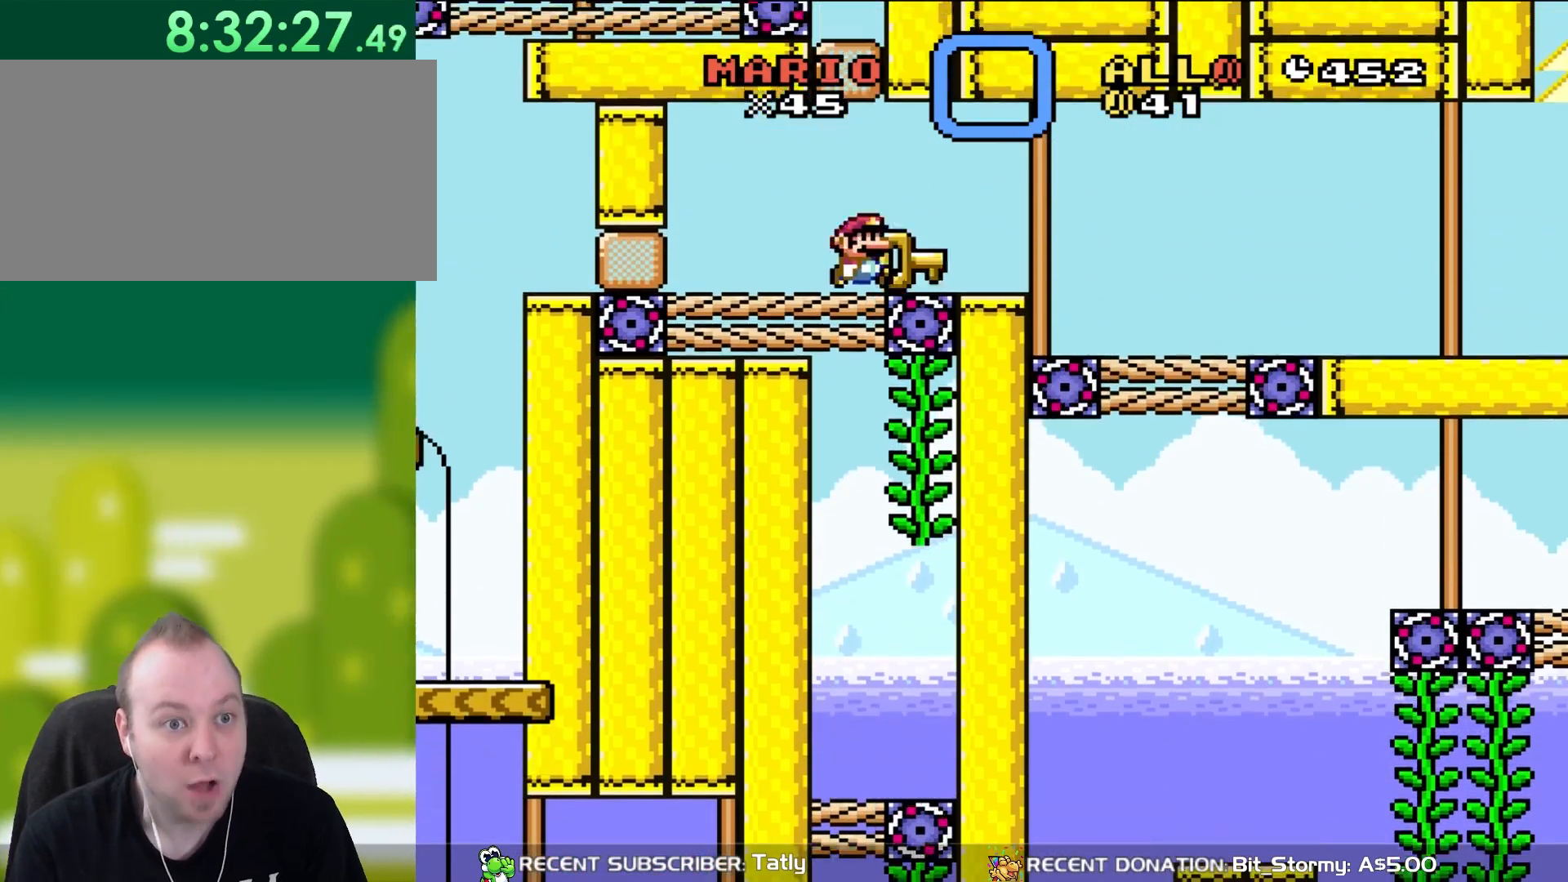
{"buttons": ["Y", "DPAD_RIGHT"], "events": [[33, "DPAD_RIGHT", "up"], [133, "DPAD_LEFT", "down"], [233, "DPAD_LEFT", "up"], [300, "DPAD_RIGHT", "down"]]}
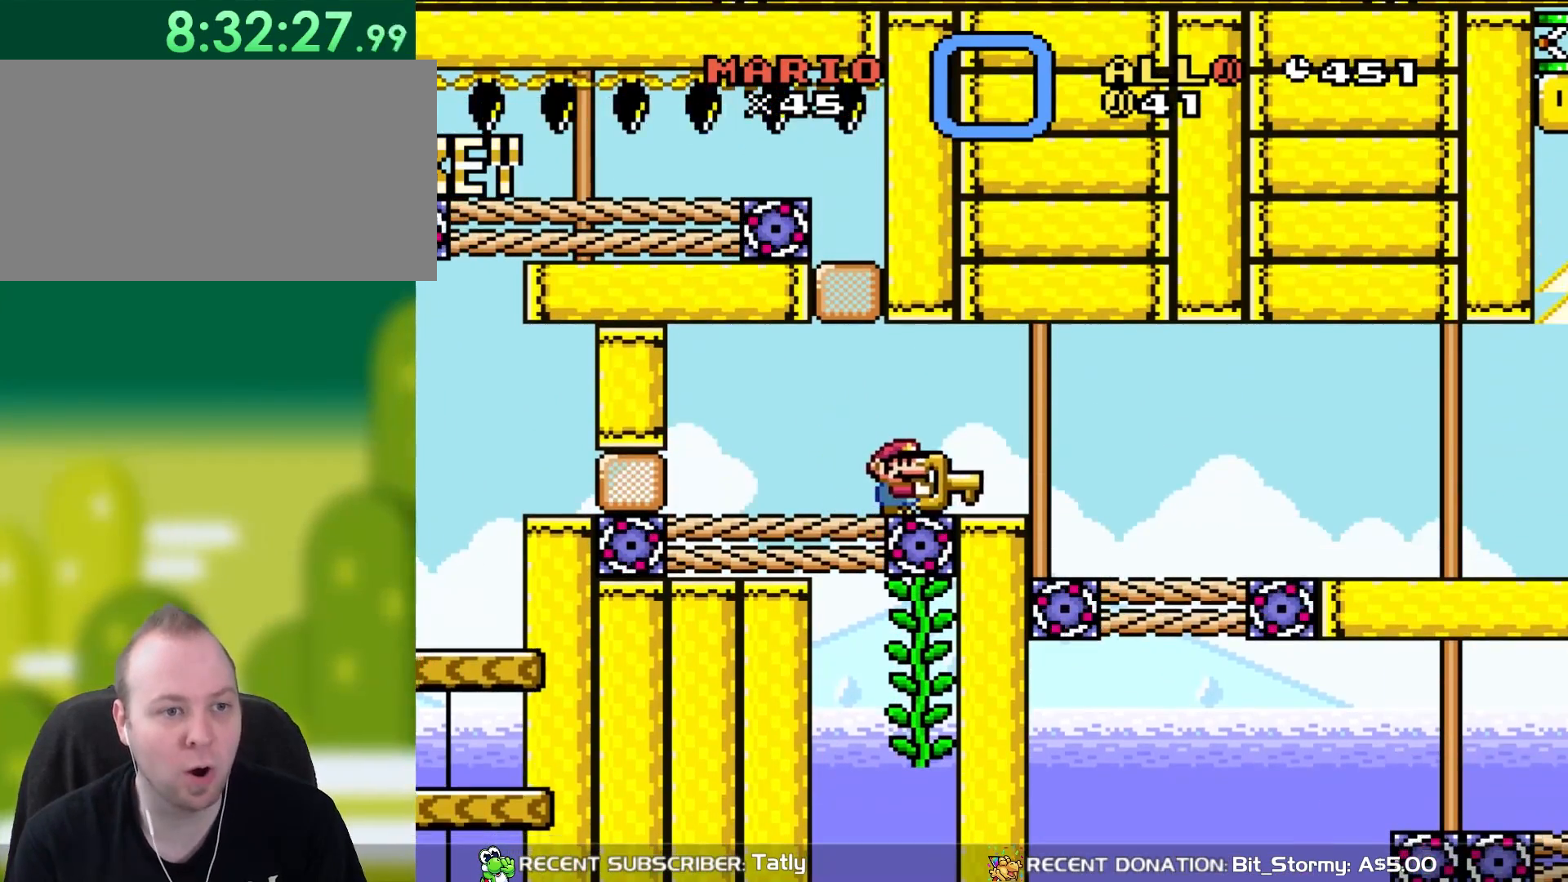
{"buttons": ["Y", "DPAD_LEFT"], "events": [[100, "DPAD_RIGHT", "up"], [167, "DPAD_LEFT", "down"]]}
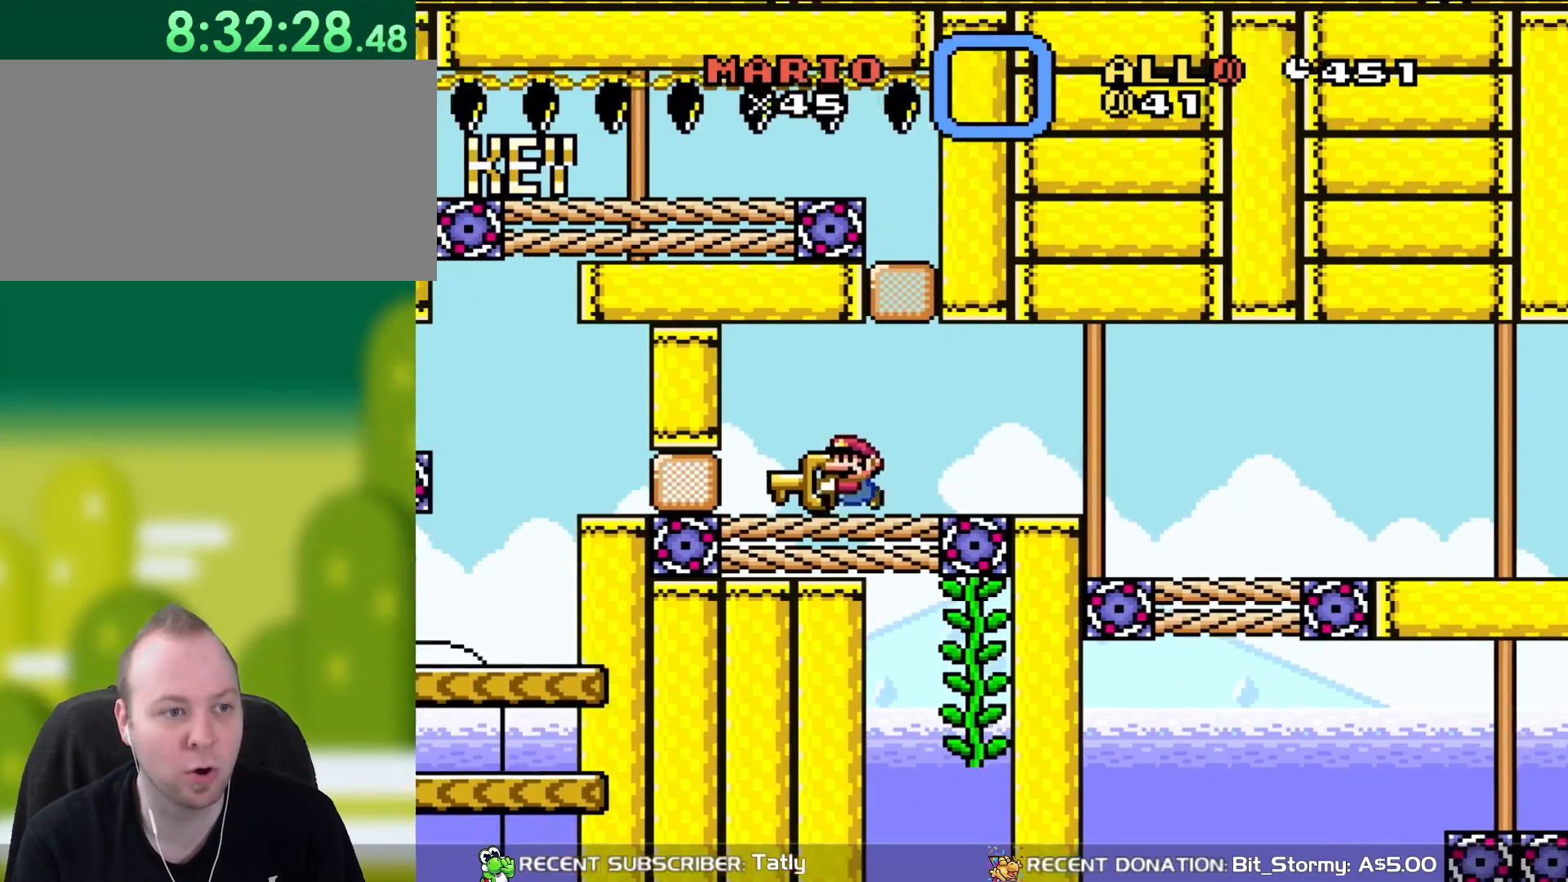
{"buttons": ["Y"], "events": [[33, "DPAD_LEFT", "up"], [167, "DPAD_RIGHT", "down"], [267, "DPAD_RIGHT", "up"]]}
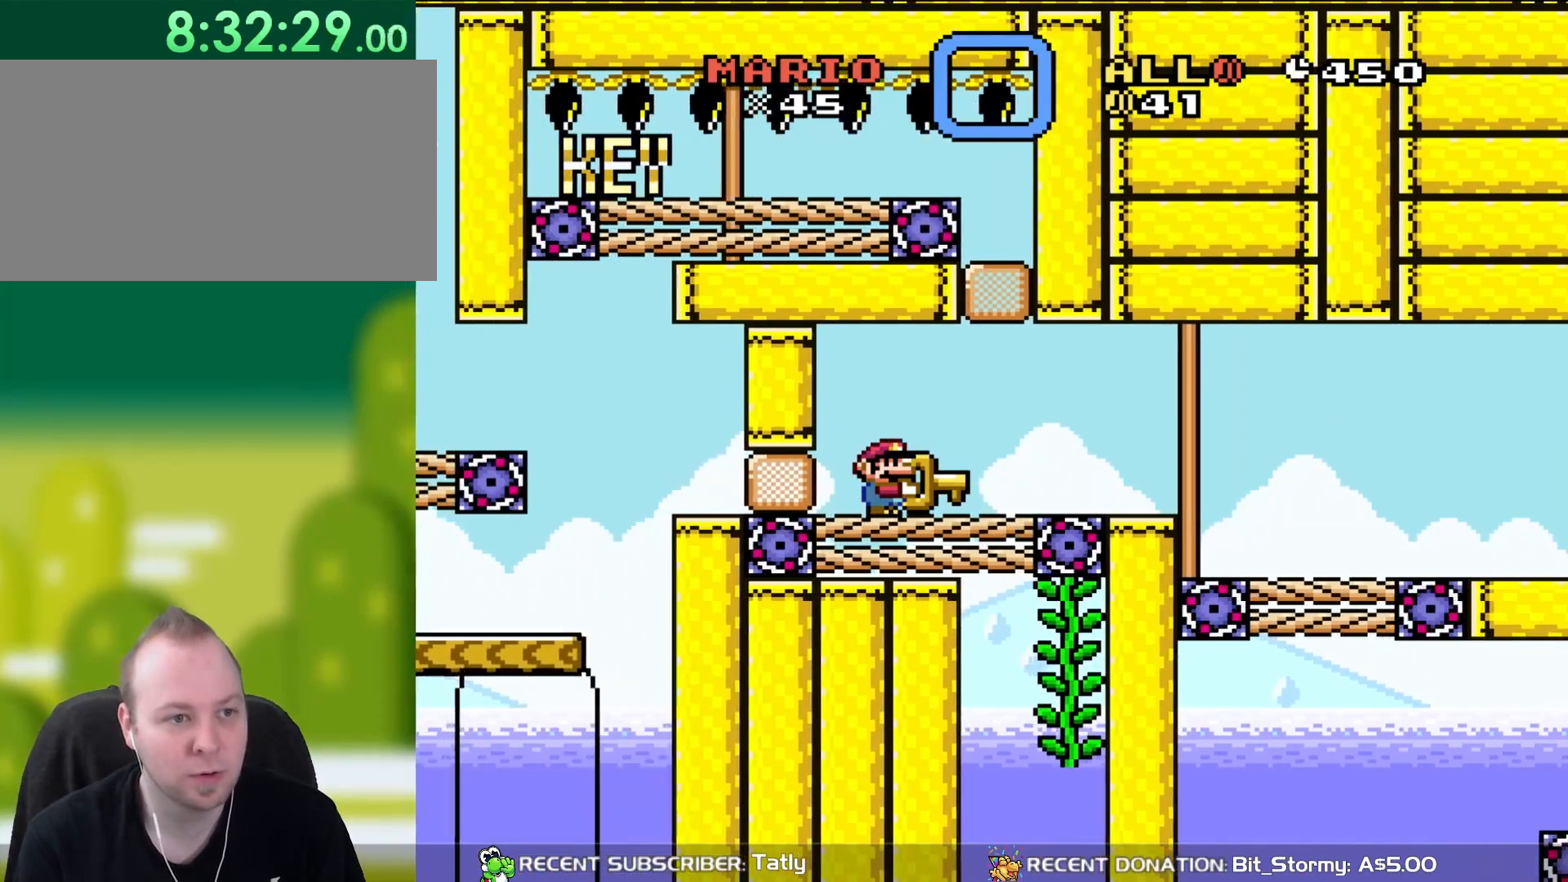
{"buttons": ["Y", "DPAD_RIGHT"], "events": [[467, "DPAD_RIGHT", "down"]]}
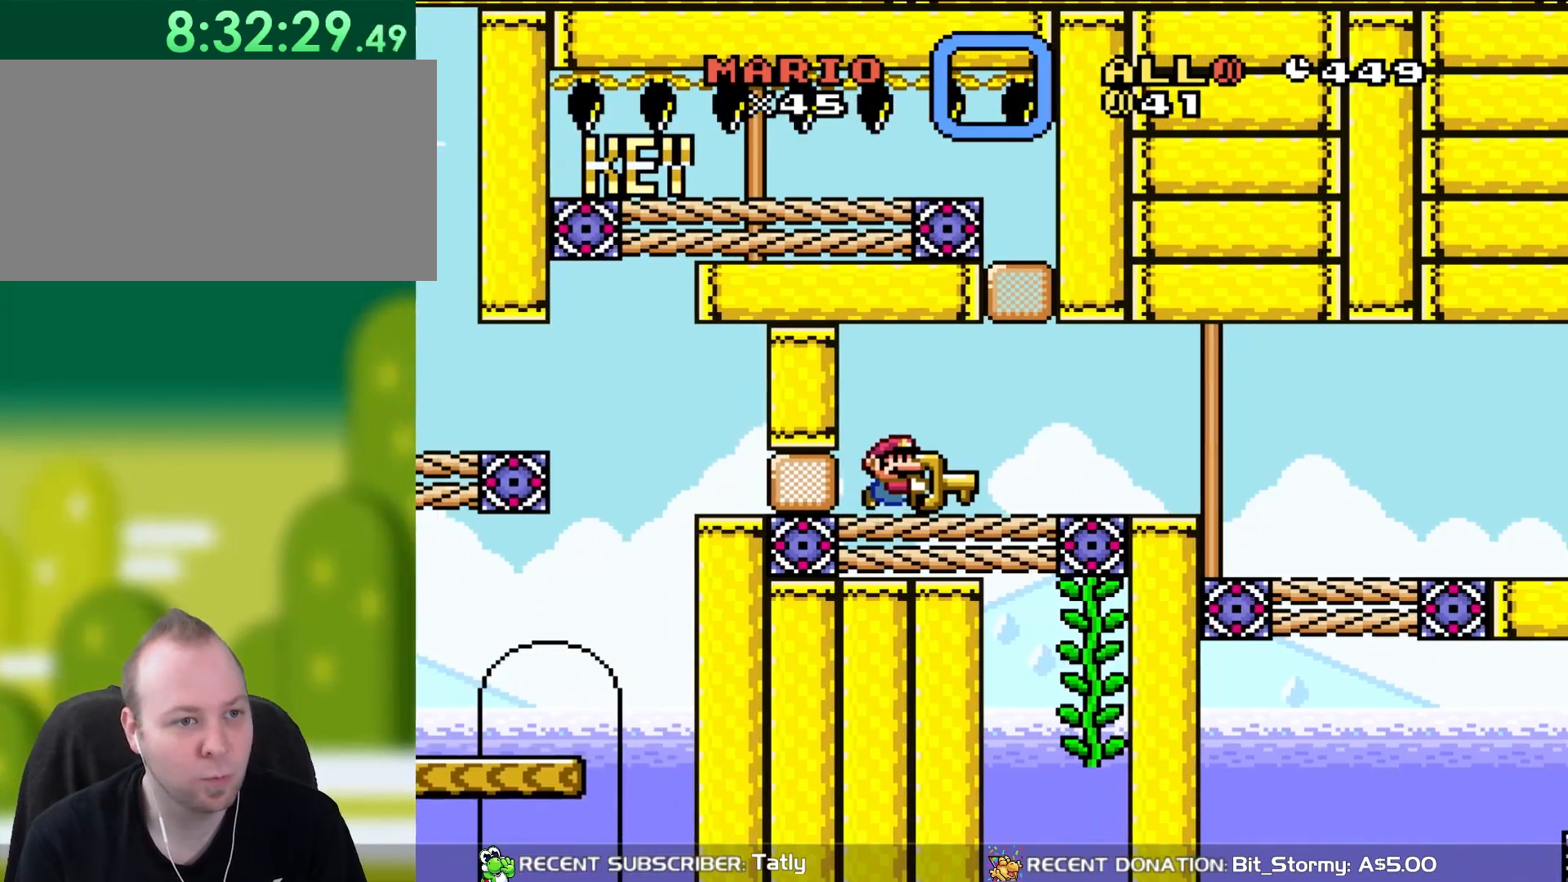
{"buttons": ["Y"], "events": [[67, "DPAD_RIGHT", "up"], [367, "DPAD_RIGHT", "down"], [467, "DPAD_RIGHT", "up"]]}
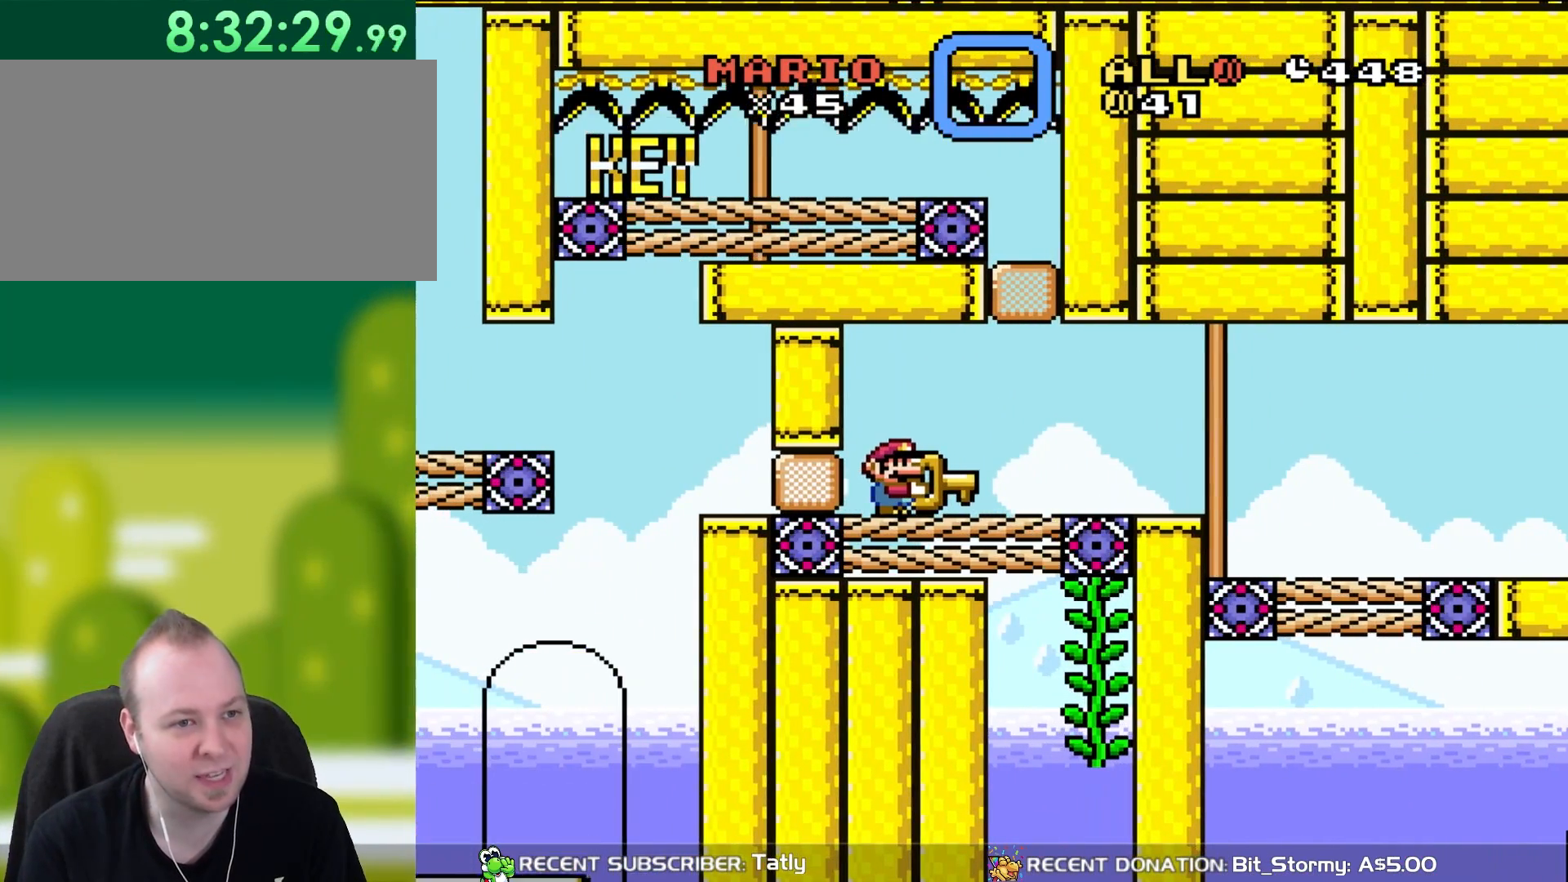
{"buttons": ["Y"], "events": []}
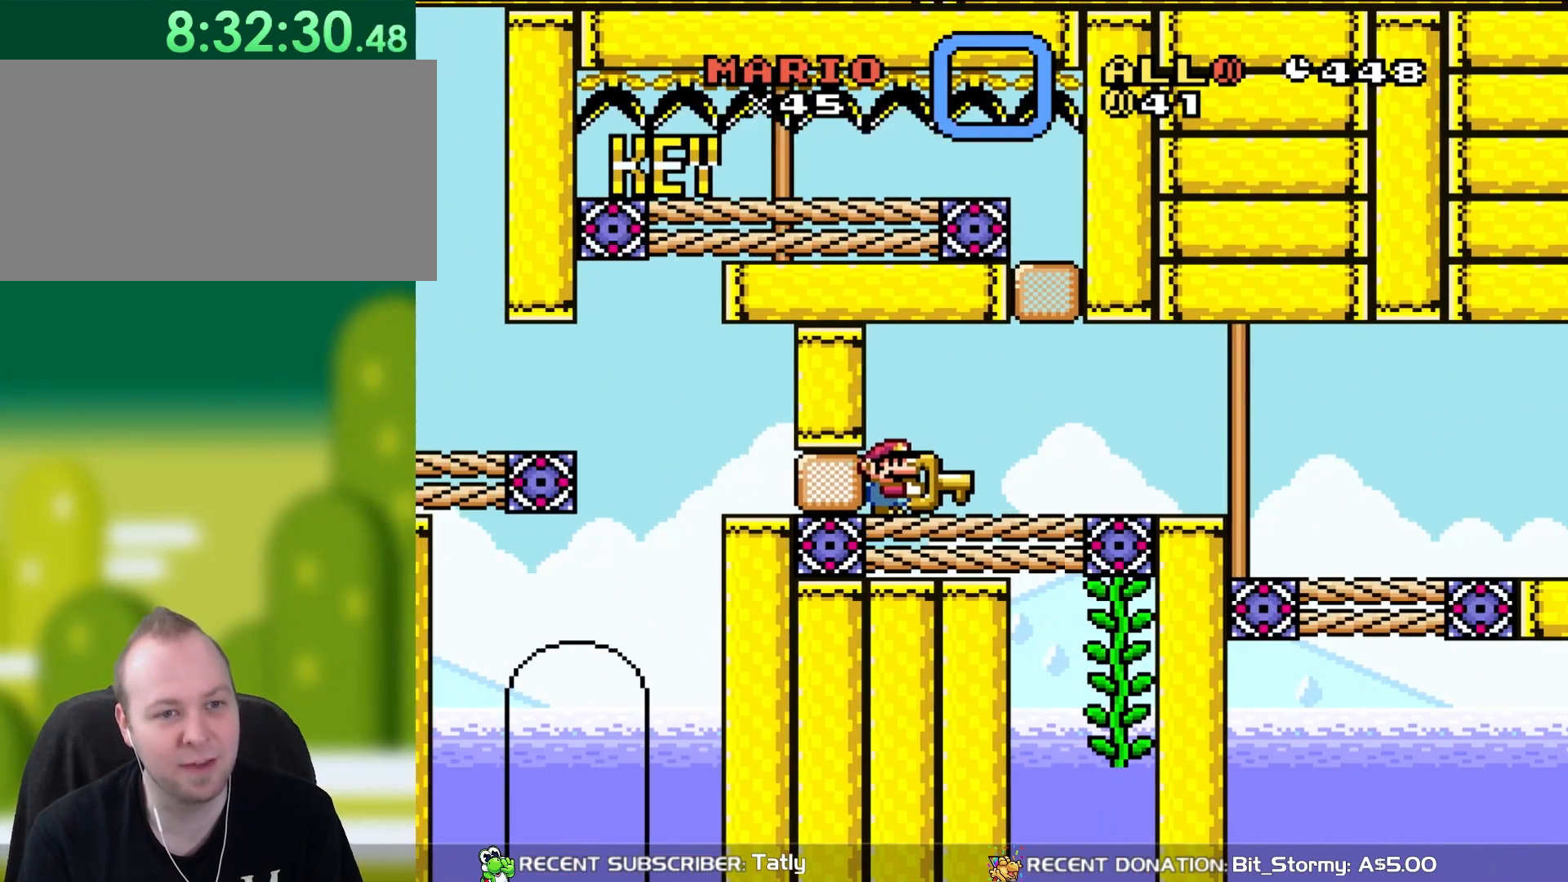
{"buttons": ["Y"], "events": []}
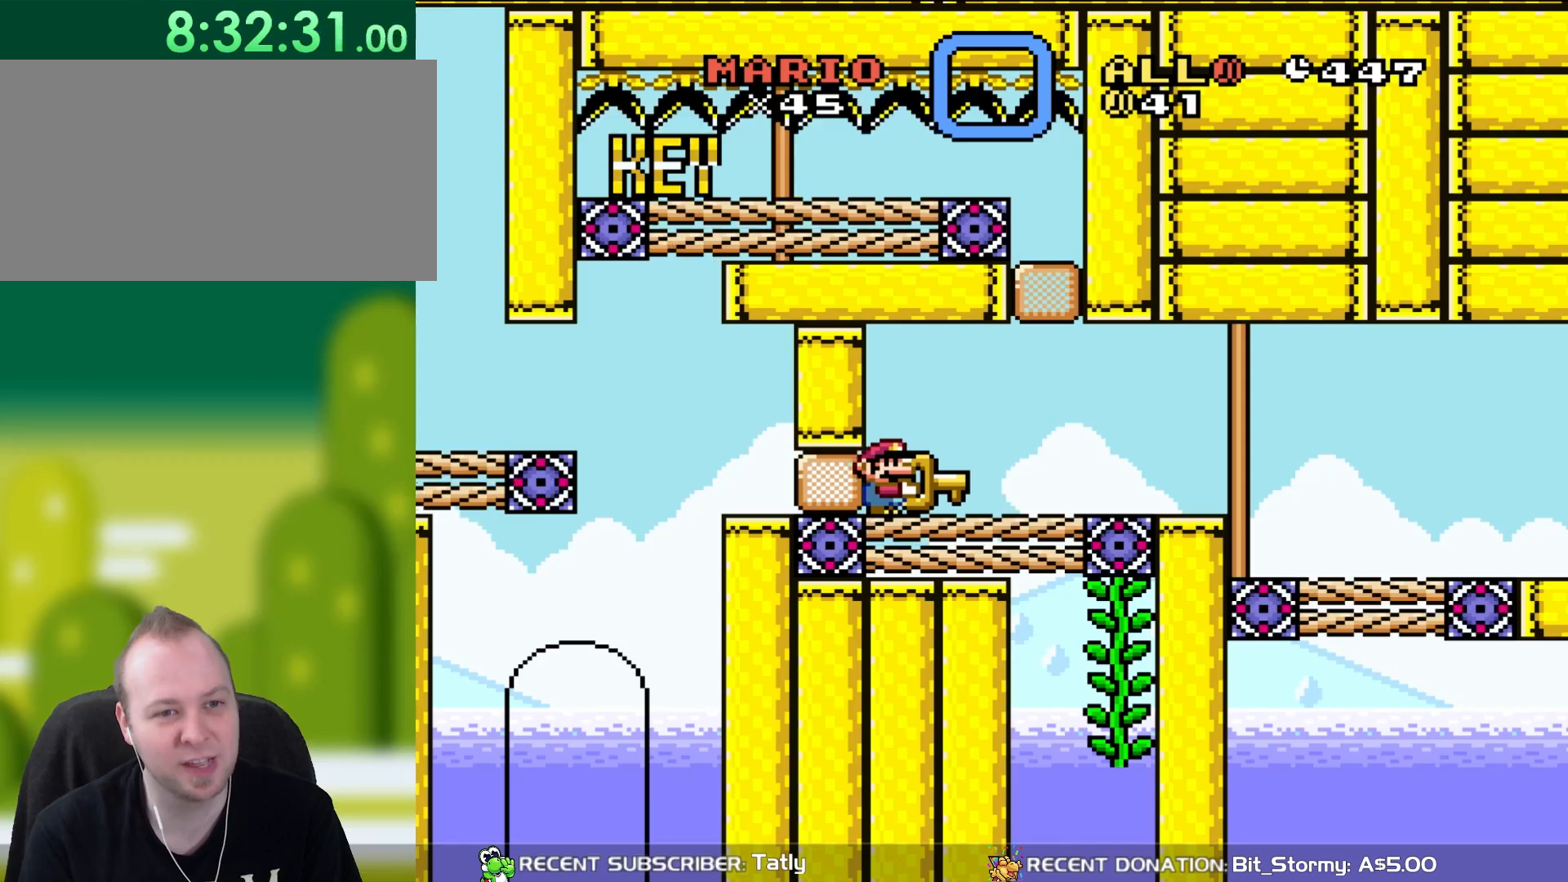
{"buttons": ["Y"], "events": []}
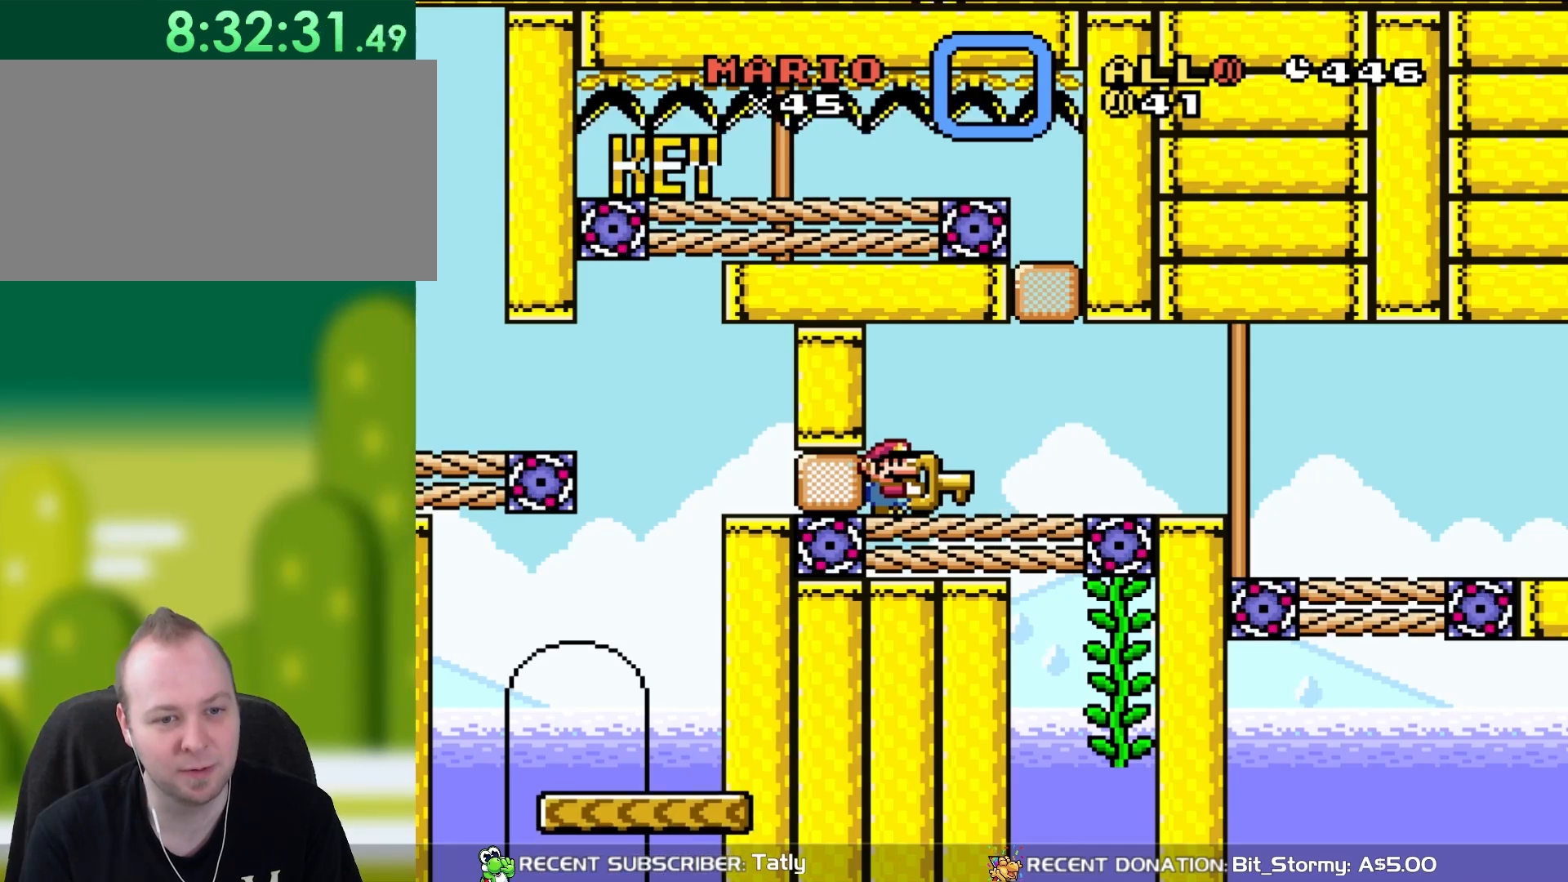
{"buttons": ["Y"], "events": []}
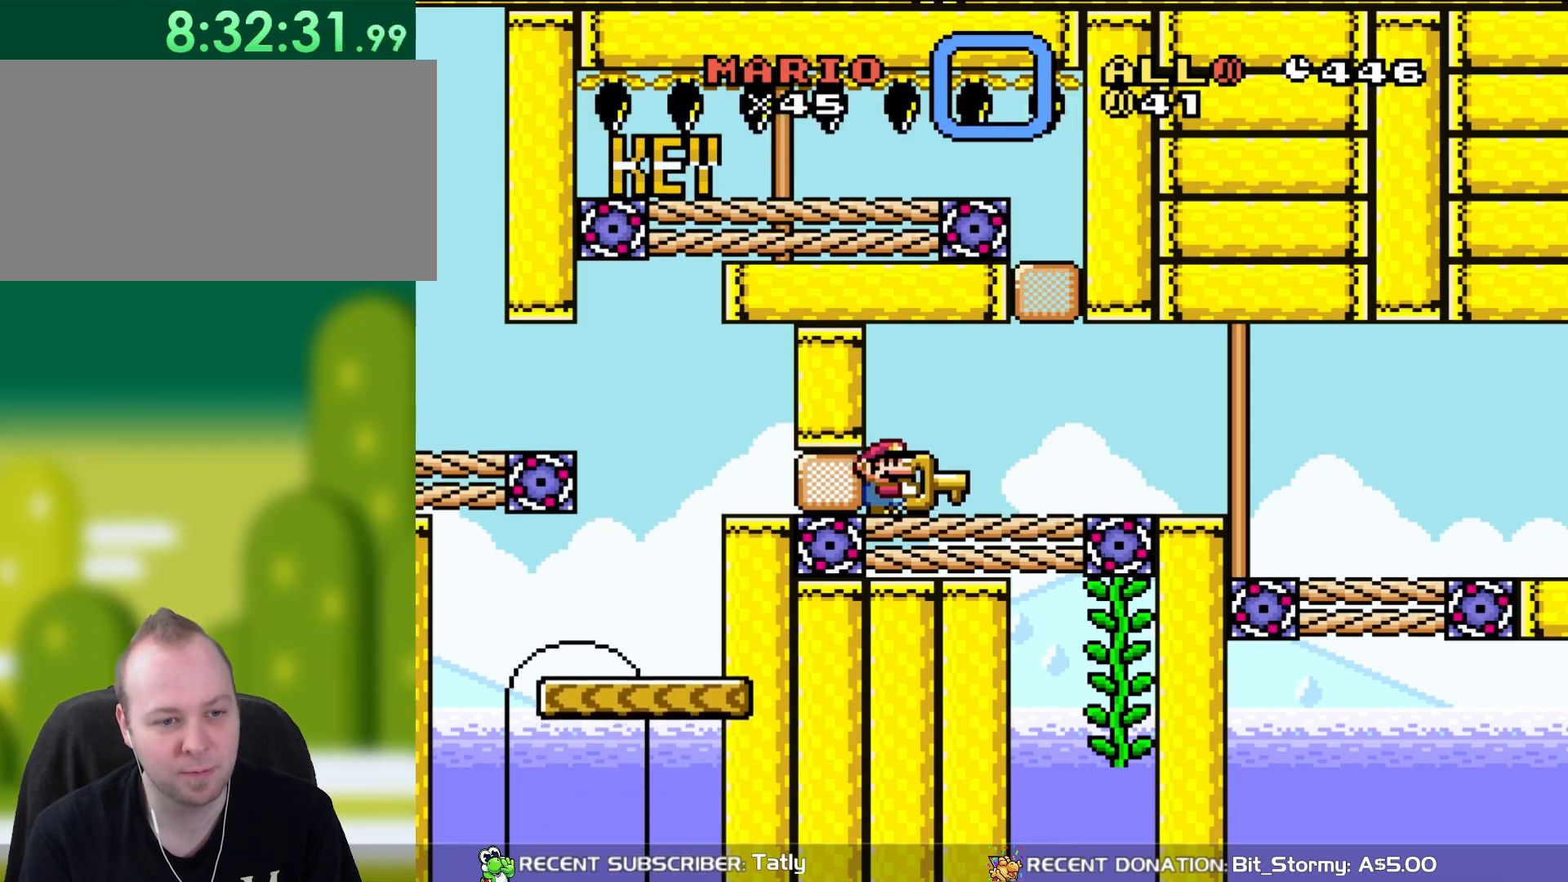
{"buttons": ["Y"], "events": []}
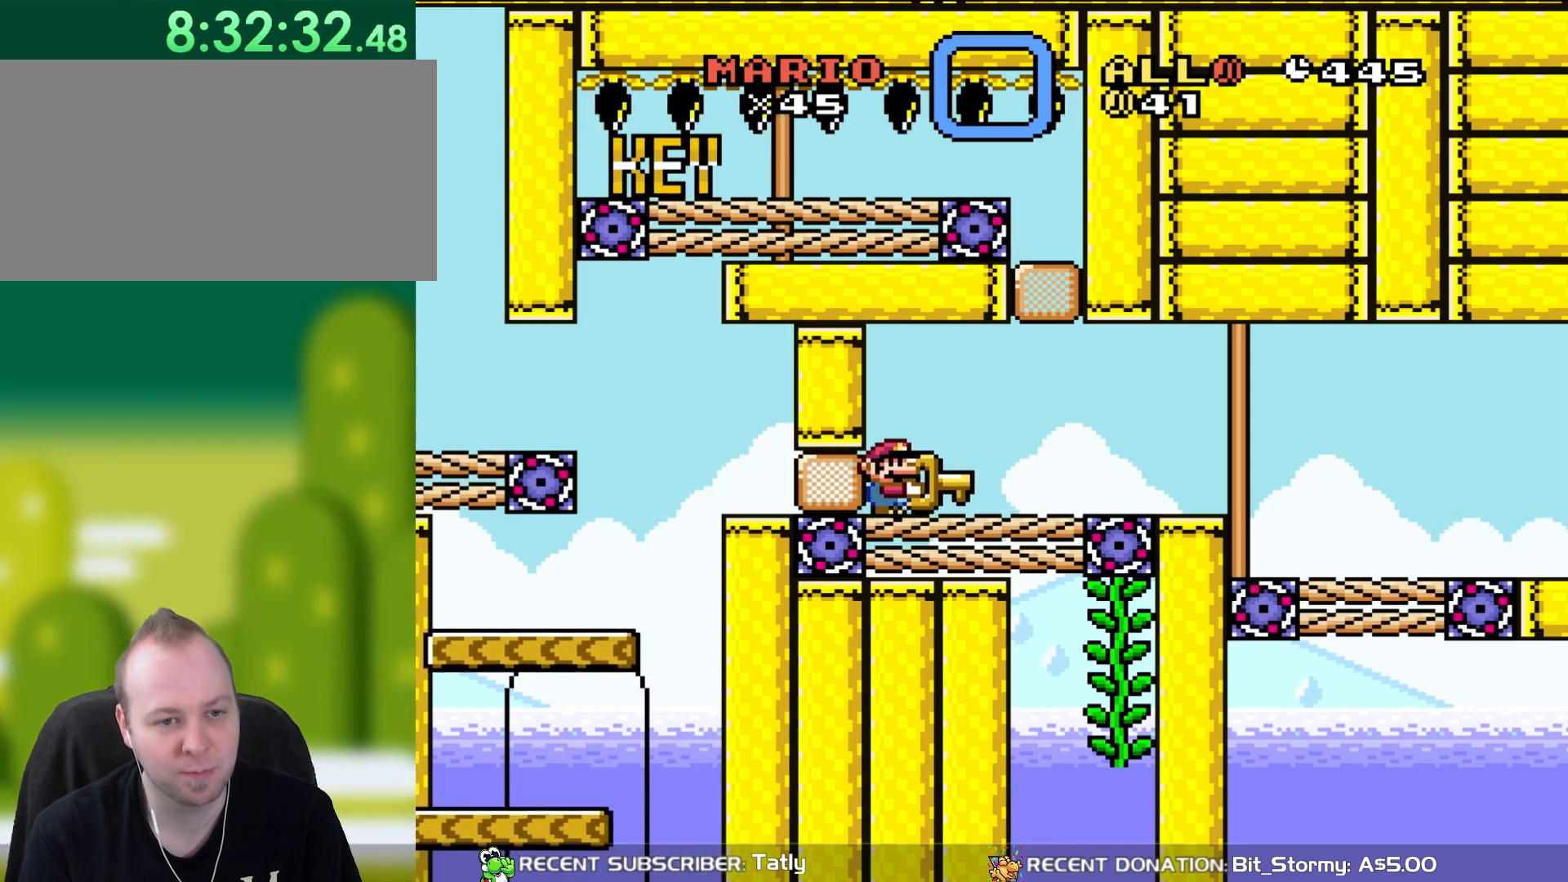
{"buttons": ["Y", "DPAD_RIGHT"], "events": [[133, "DPAD_RIGHT", "down"]]}
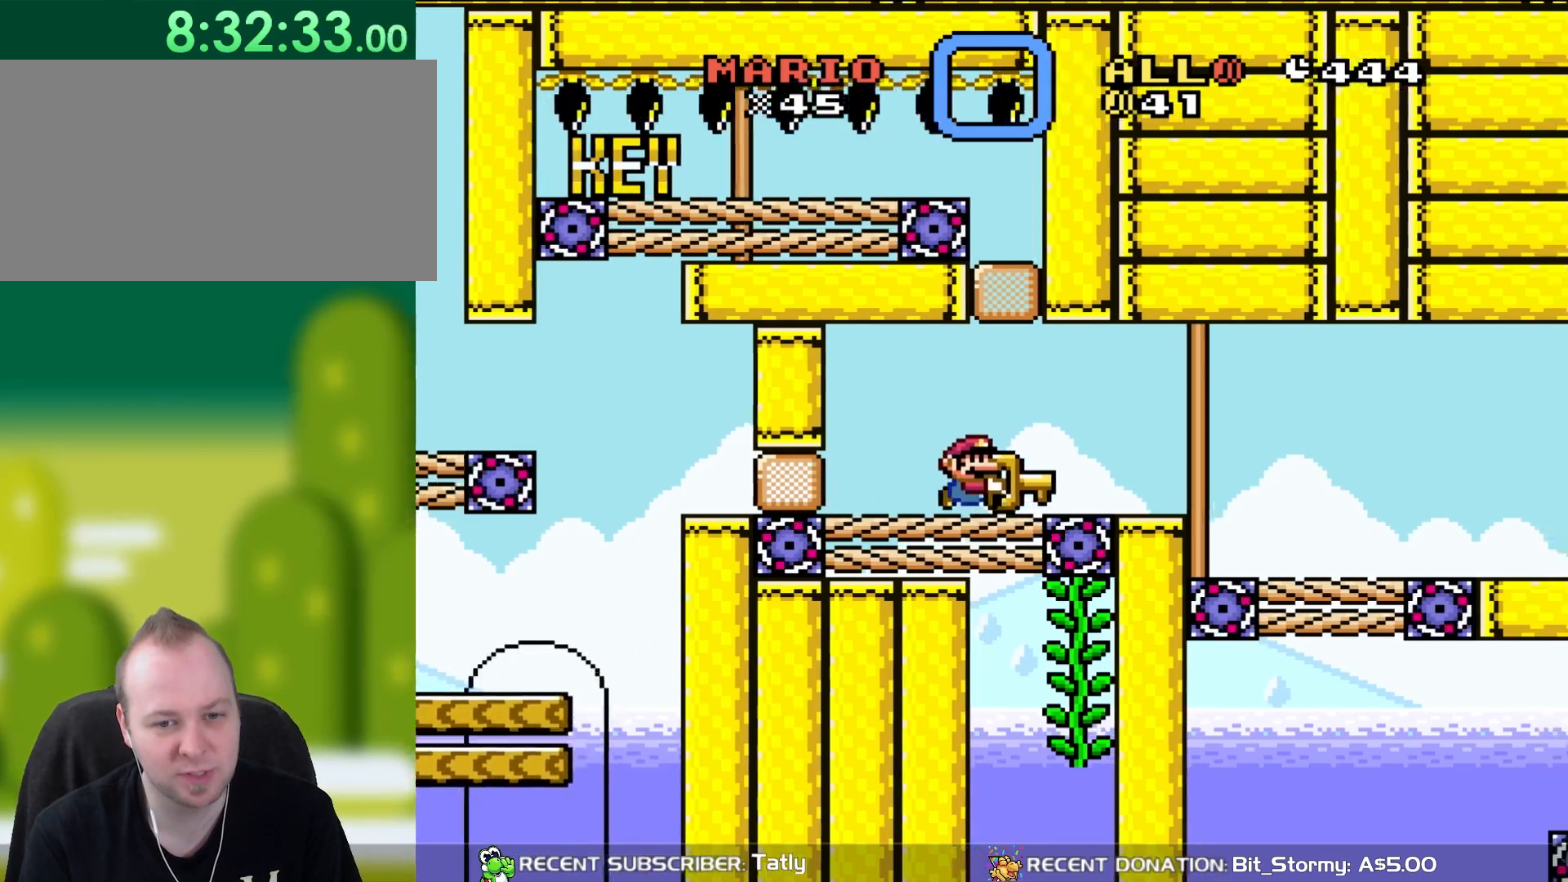
{"buttons": ["Y", "DPAD_RIGHT"], "events": []}
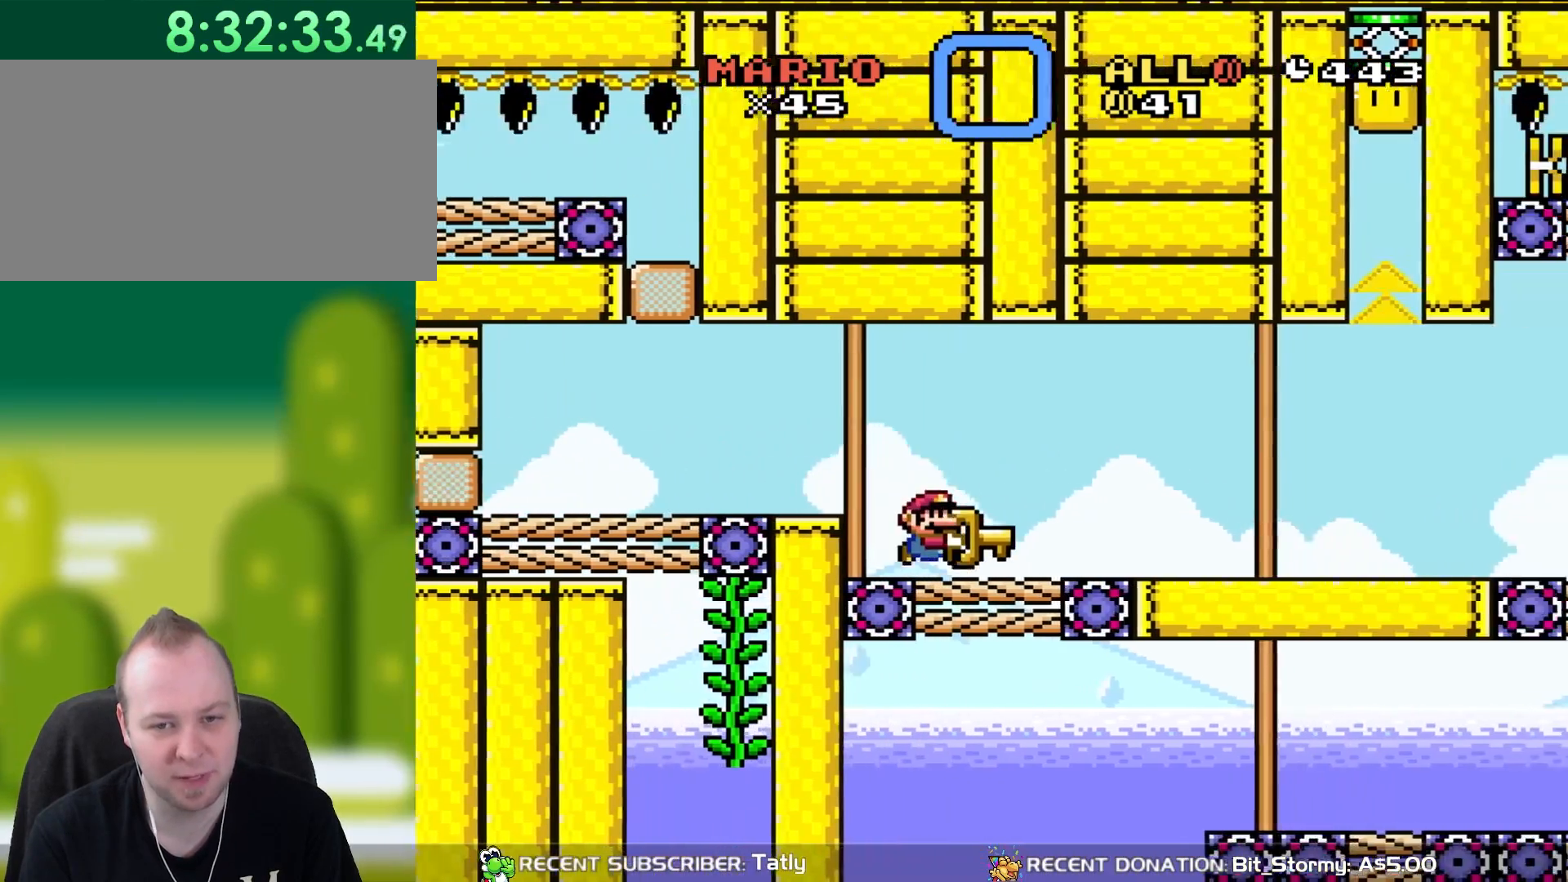
{"buttons": ["Y", "DPAD_RIGHT"], "events": []}